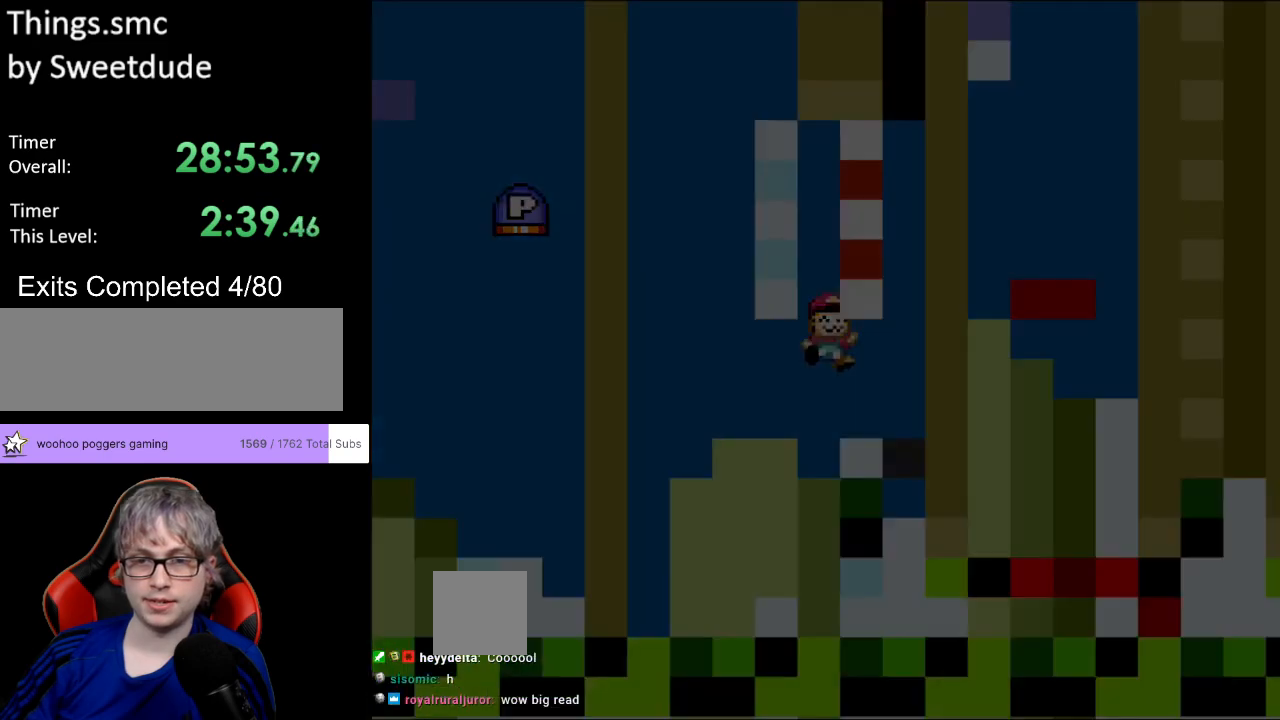
Gameplay with a controller (Nintendo layout); each line is a JSON object with the inputs held at the frame after it. "events" lists button and stick changes between this image and that frame as [ms after this image, input, new state], when the widget could be followed in between. Not read: L3 R3.
{"buttons": ["A"], "events": [[50, "DPAD_RIGHT", "up"], [217, "Y", "up"], [267, "A", "down"], [467, "A", "up"], [467, "X", "down"], [483, "A", "down"], [483, "X", "up"]]}
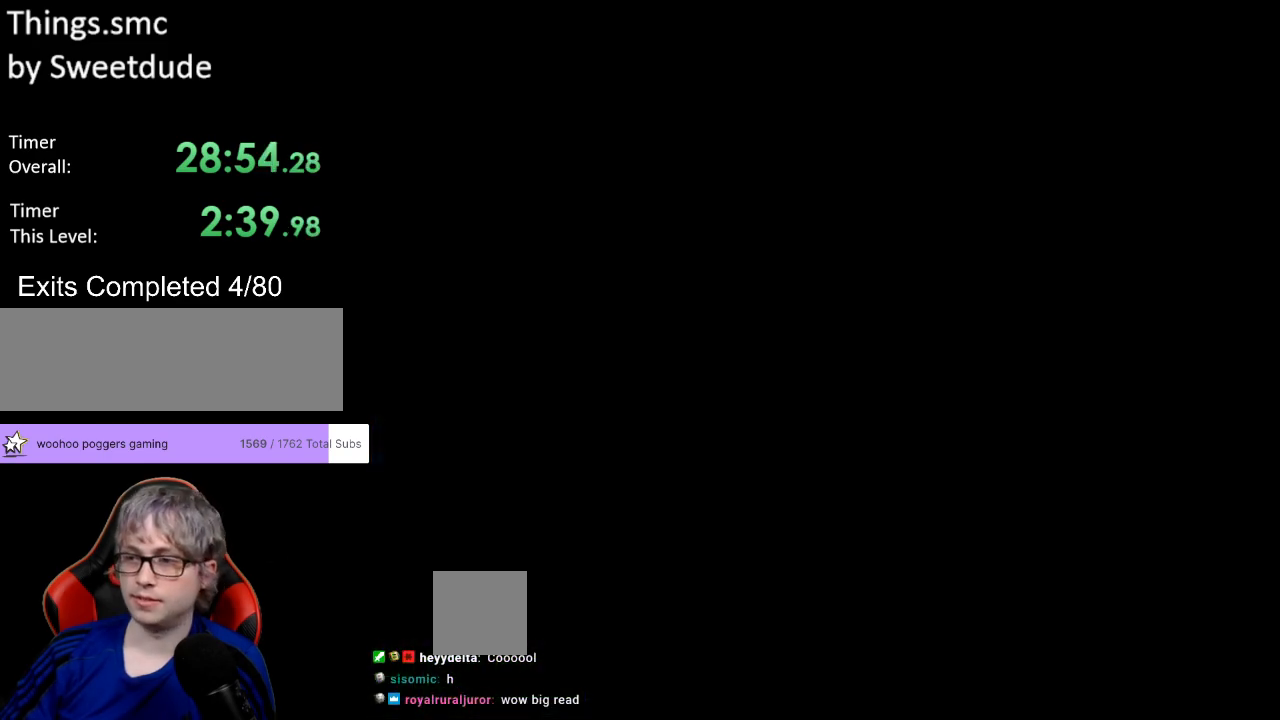
{"buttons": ["B", "Y", "DPAD_LEFT"], "events": [[83, "A", "up"], [167, "DPAD_LEFT", "down"], [200, "B", "down"], [200, "Y", "down"]]}
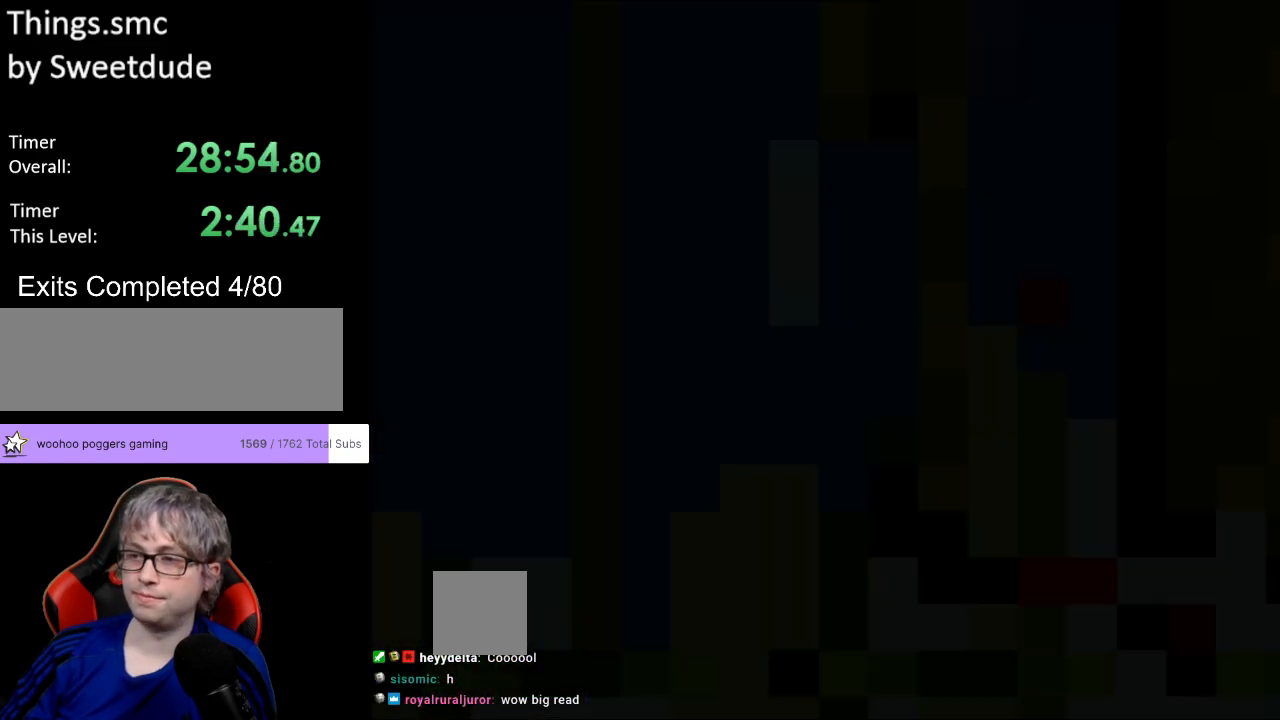
{"buttons": ["B", "Y", "DPAD_LEFT"], "events": []}
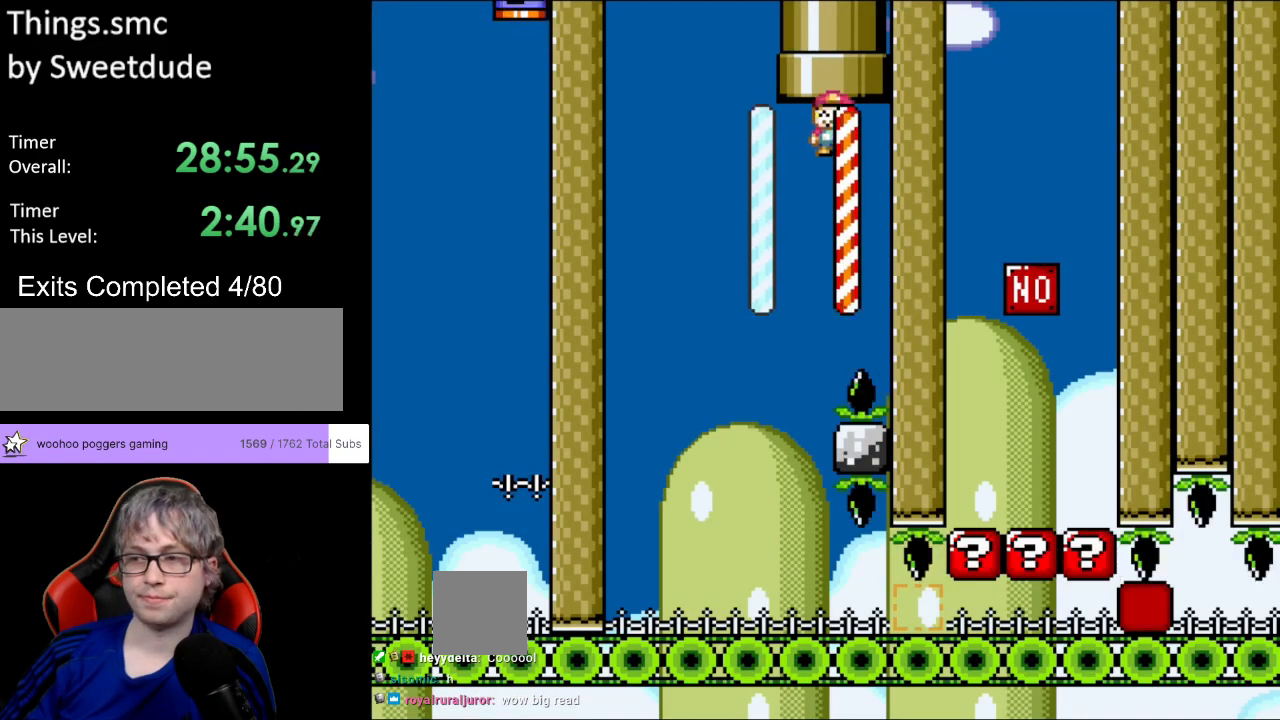
{"buttons": ["Y", "DPAD_RIGHT"], "events": [[300, "B", "up"], [367, "DPAD_LEFT", "up"], [383, "DPAD_RIGHT", "down"]]}
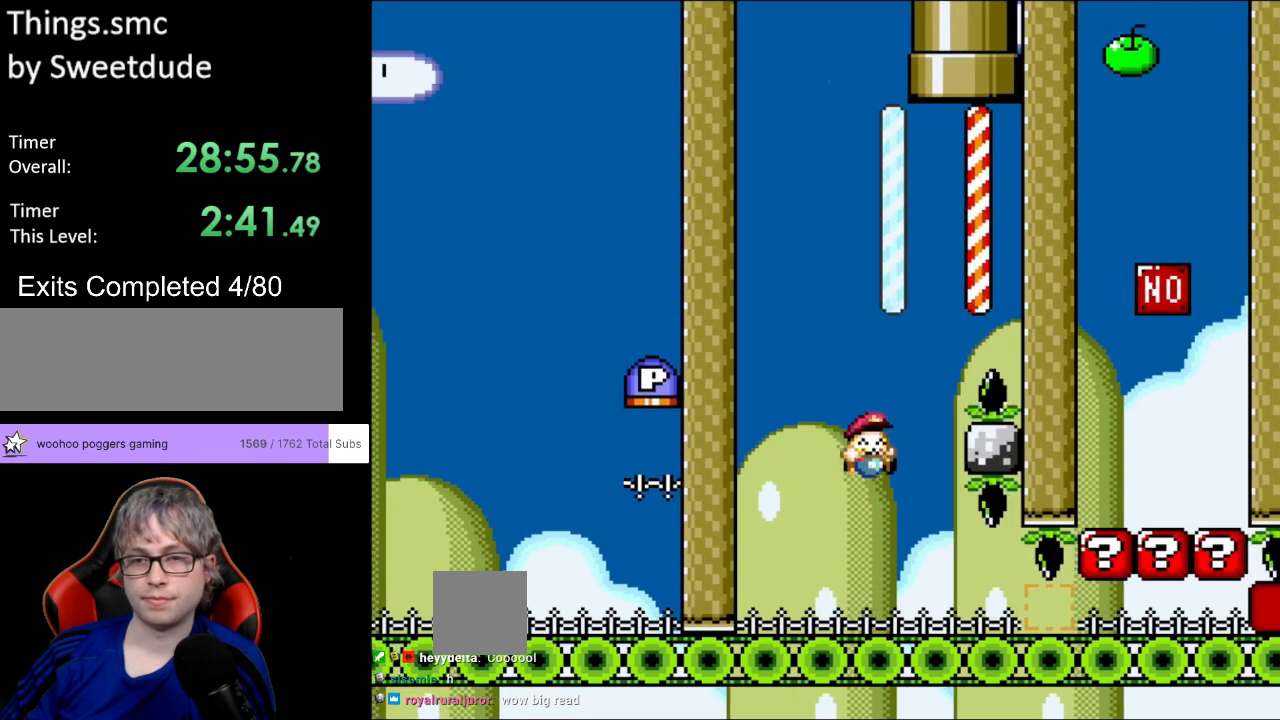
{"buttons": ["Y", "DPAD_RIGHT"], "events": []}
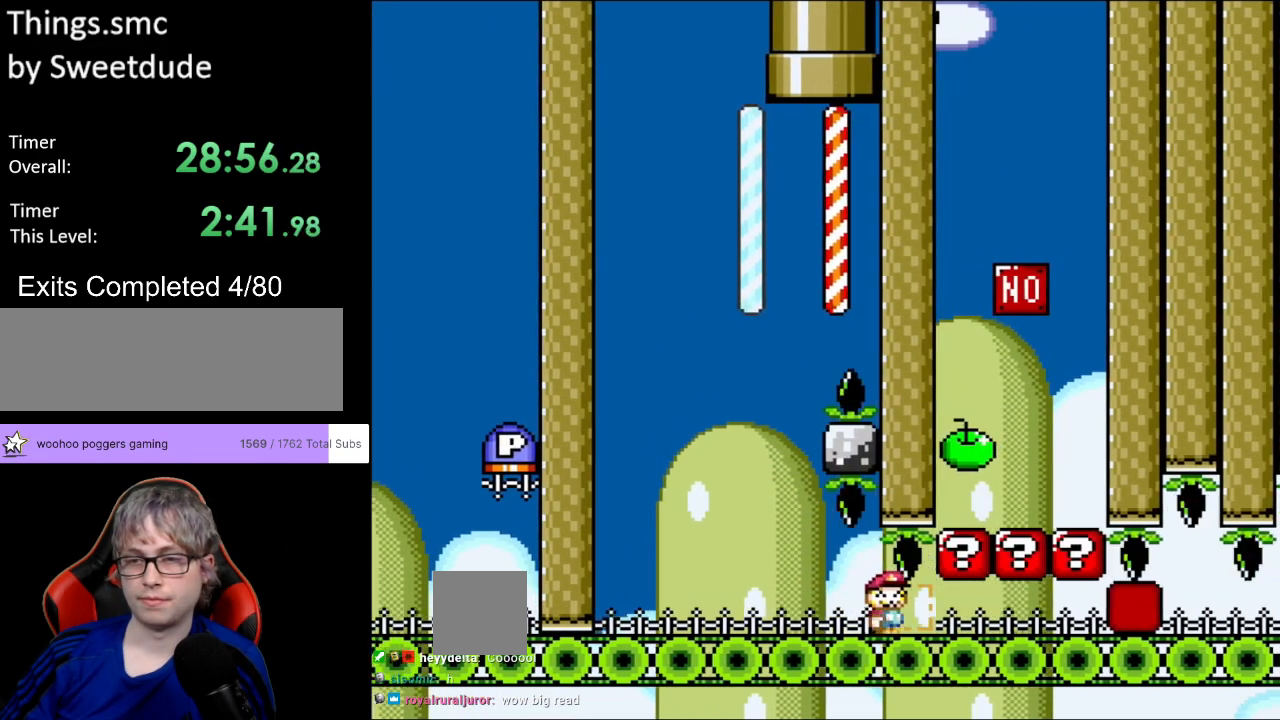
{"buttons": ["Y", "DPAD_LEFT"], "events": [[250, "DPAD_LEFT", "down"], [250, "DPAD_RIGHT", "up"], [250, "DPAD_UP", "down"], [267, "DPAD_UP", "up"]]}
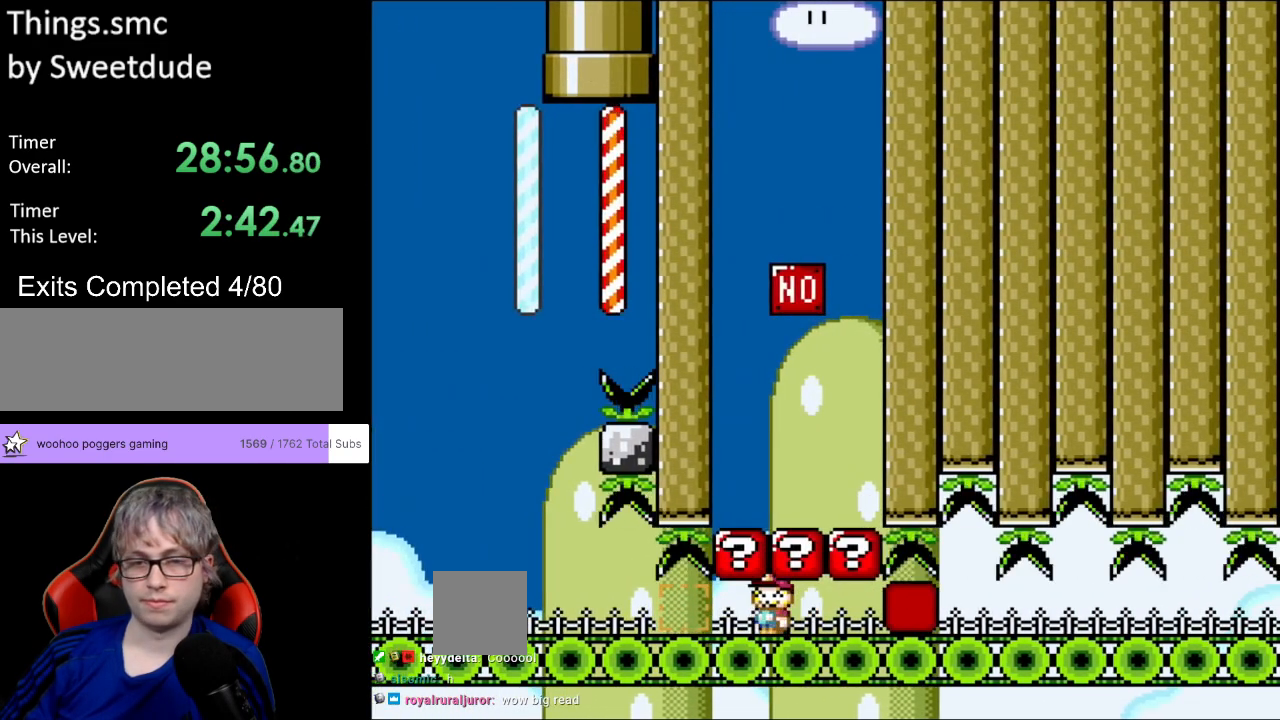
{"buttons": ["Y", "DPAD_LEFT"], "events": []}
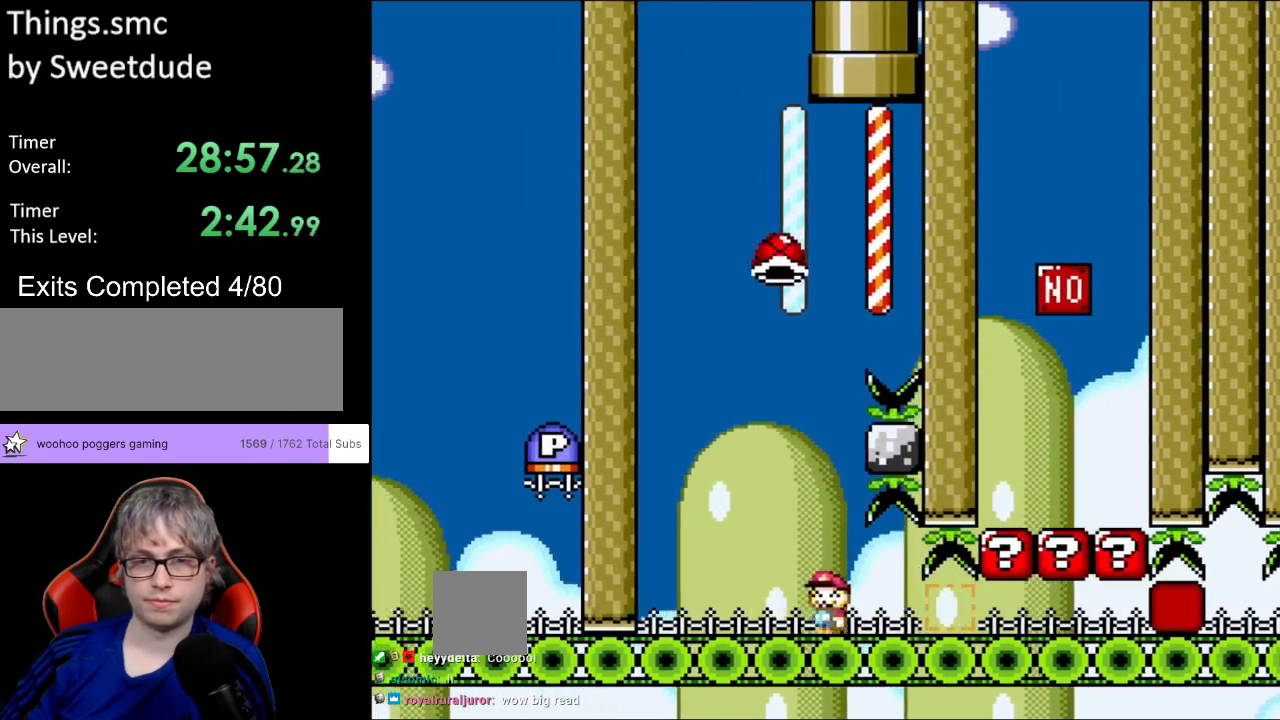
{"buttons": ["Y"], "events": [[67, "DPAD_LEFT", "up"], [83, "DPAD_RIGHT", "down"], [267, "DPAD_RIGHT", "up"]]}
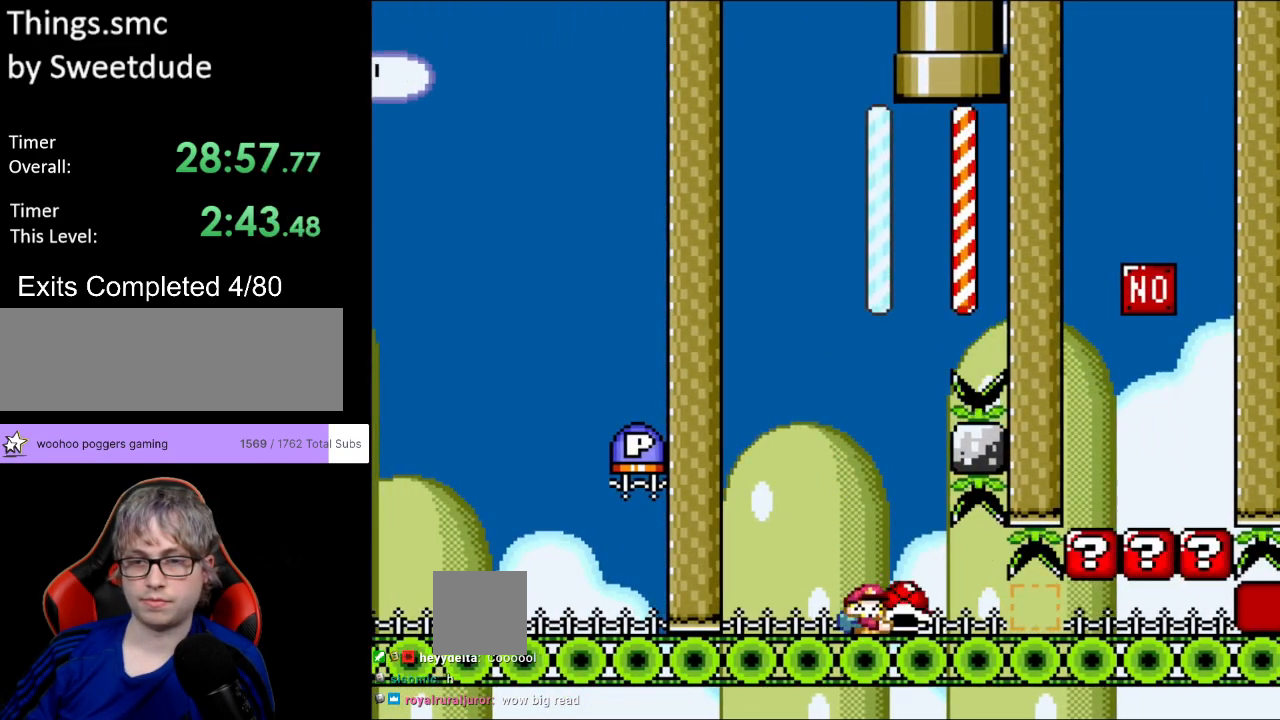
{"buttons": ["Y", "DPAD_RIGHT"], "events": [[100, "DPAD_RIGHT", "down"]]}
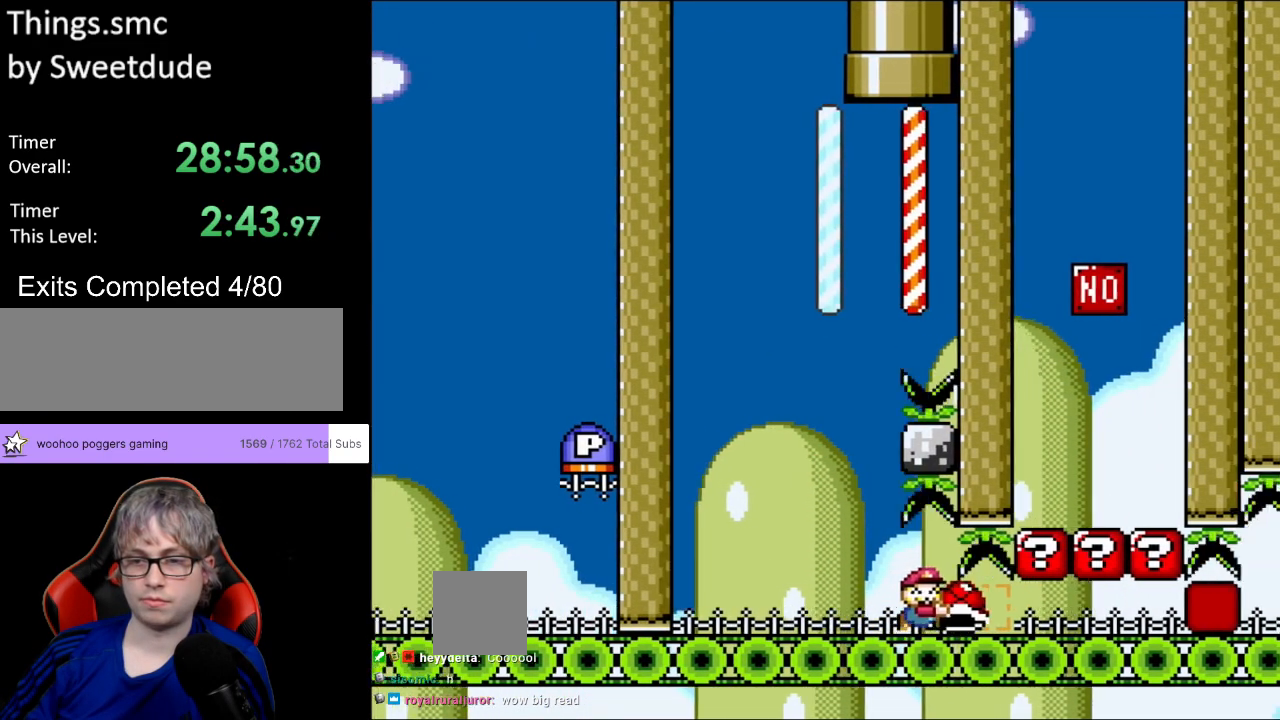
{"buttons": ["Y"], "events": [[33, "DPAD_RIGHT", "up"]]}
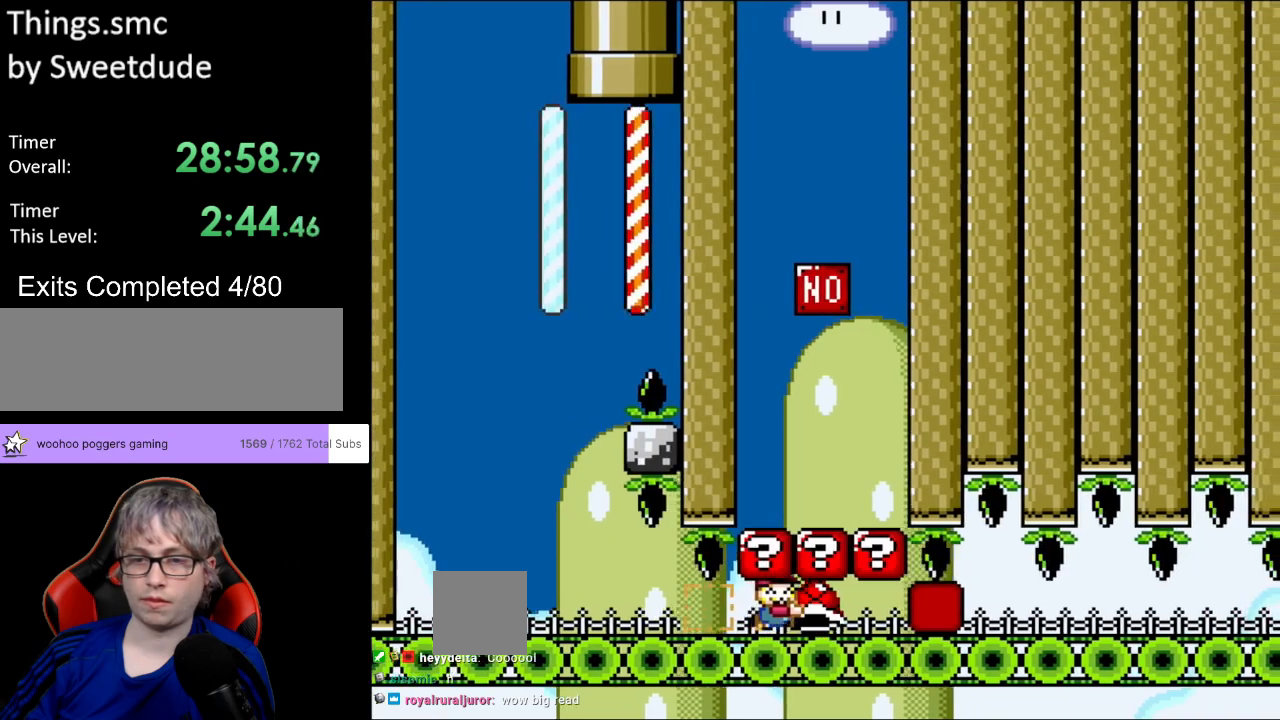
{"buttons": ["Y"], "events": [[250, "DPAD_UP", "down"], [283, "Y", "up"], [333, "Y", "down"], [417, "DPAD_UP", "up"]]}
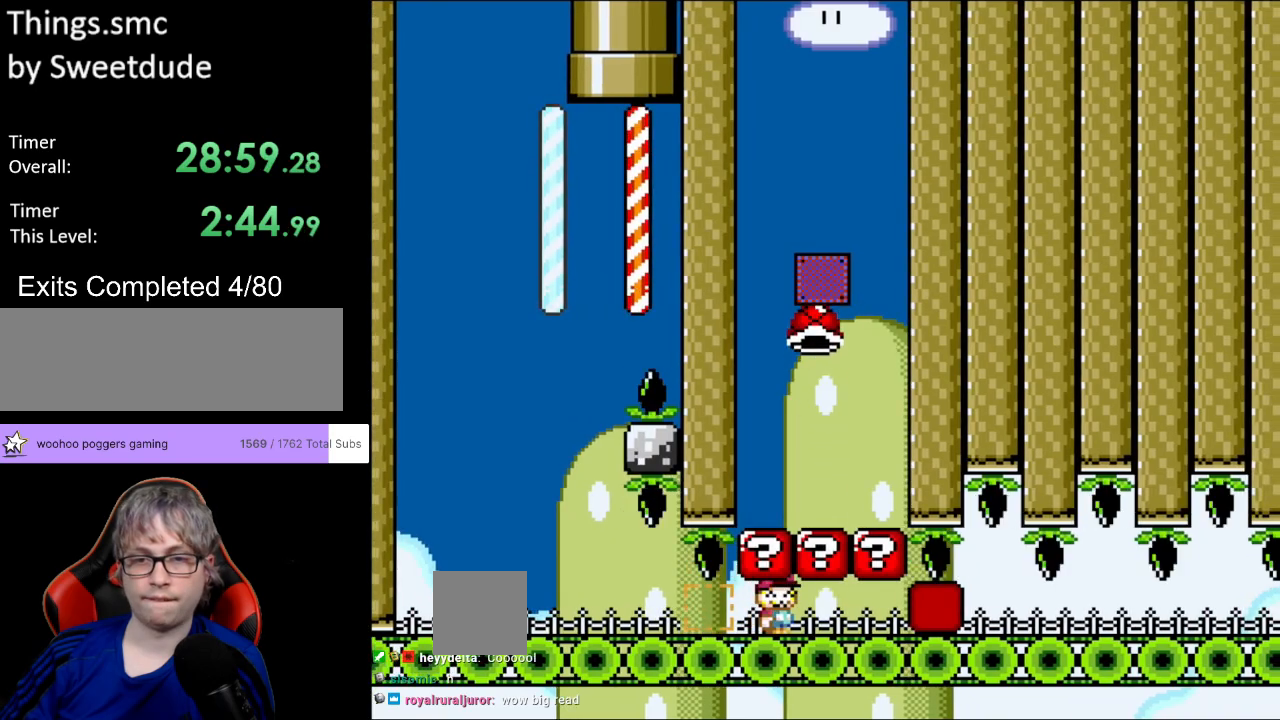
{"buttons": ["Y", "DPAD_RIGHT"], "events": [[67, "DPAD_RIGHT", "down"], [117, "DPAD_RIGHT", "up"], [333, "DPAD_RIGHT", "down"]]}
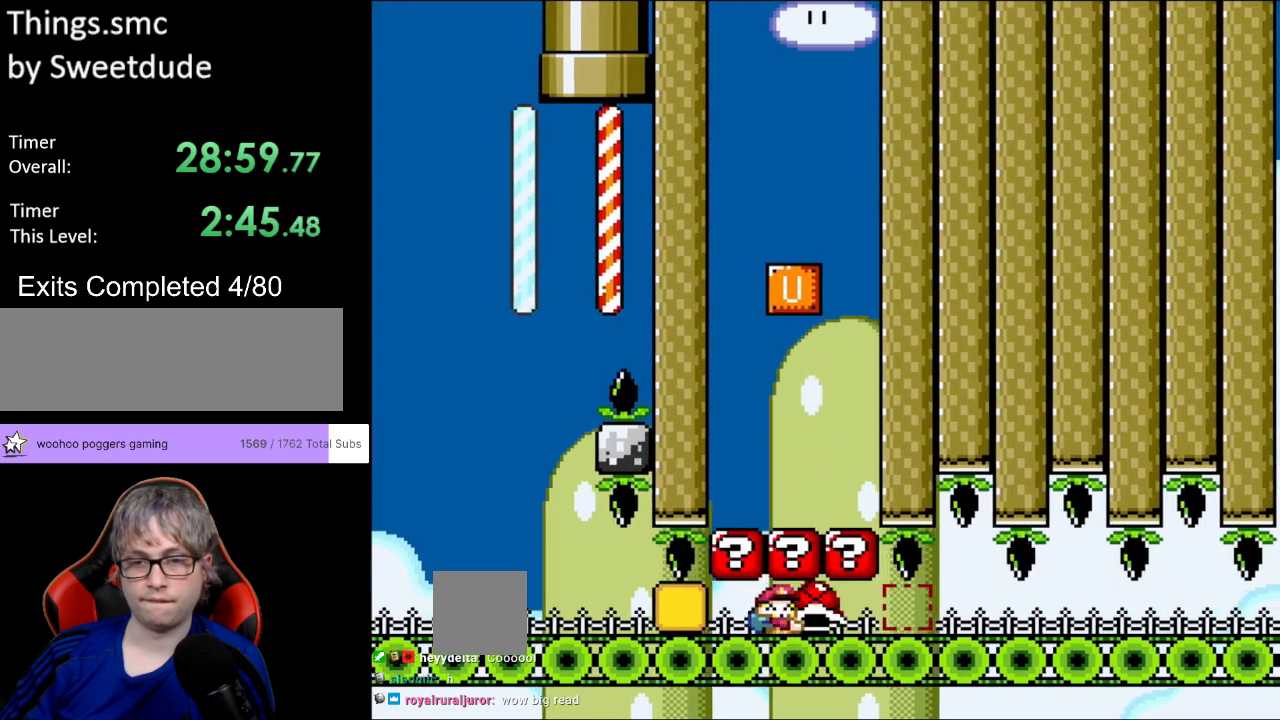
{"buttons": ["Y", "DPAD_RIGHT"], "events": []}
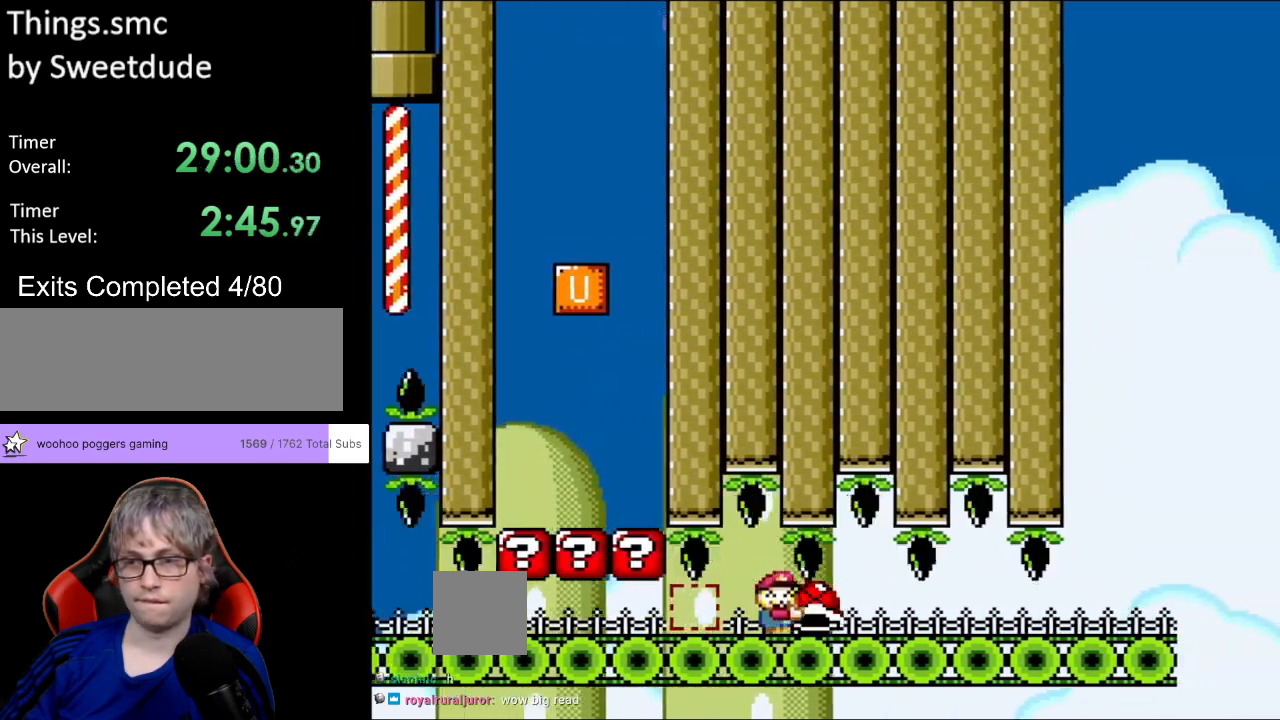
{"buttons": ["Y", "DPAD_RIGHT"], "events": []}
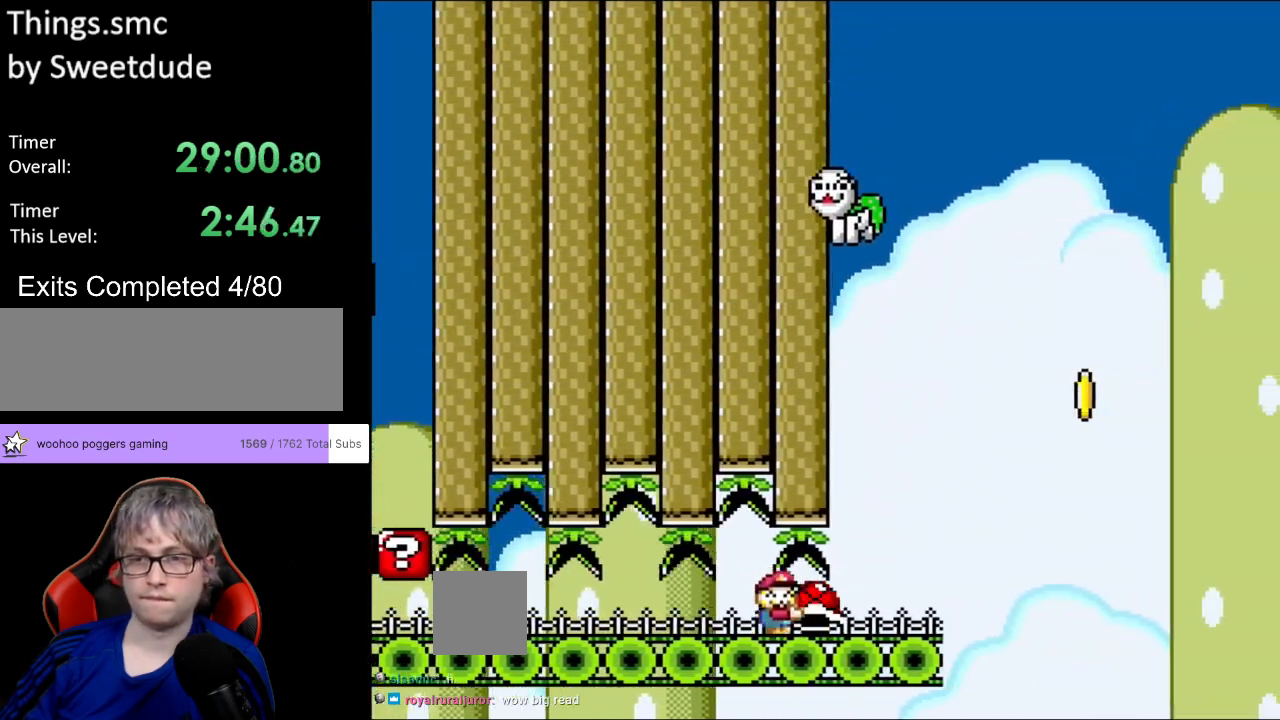
{"buttons": ["B", "Y", "DPAD_RIGHT"], "events": [[333, "B", "down"]]}
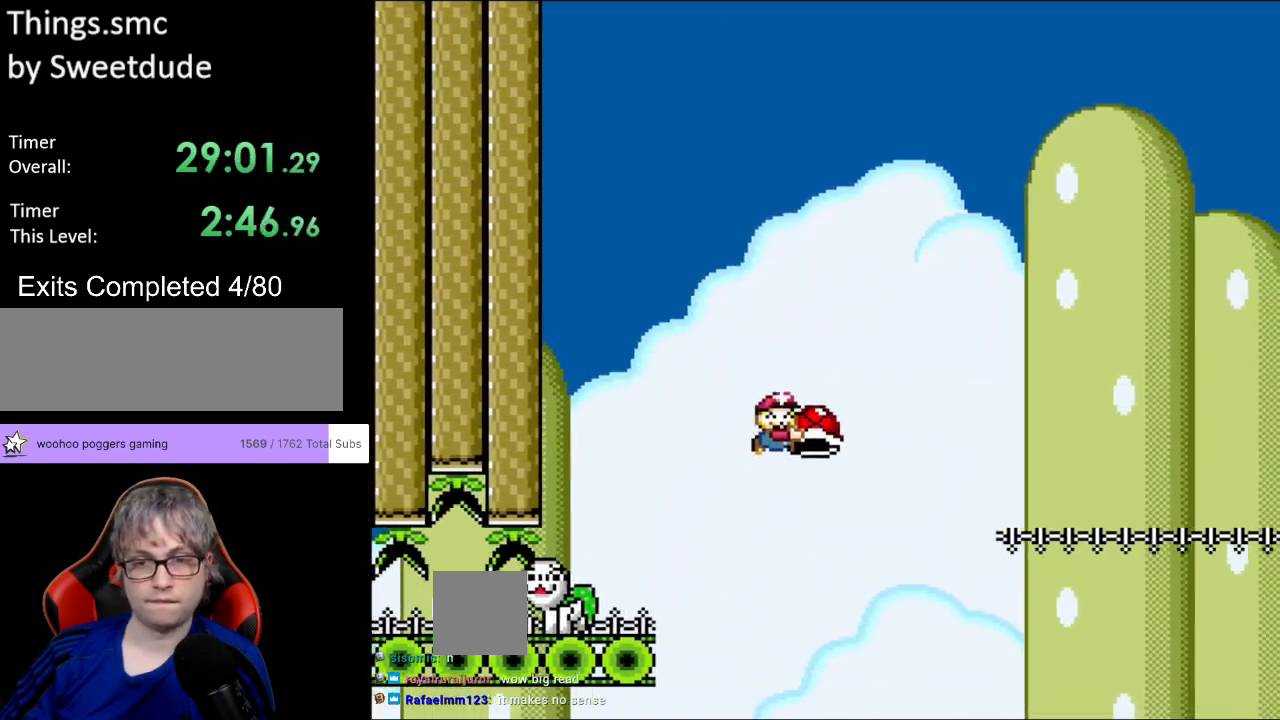
{"buttons": ["Y", "DPAD_RIGHT"], "events": [[133, "Y", "up"], [217, "Y", "down"], [450, "B", "up"]]}
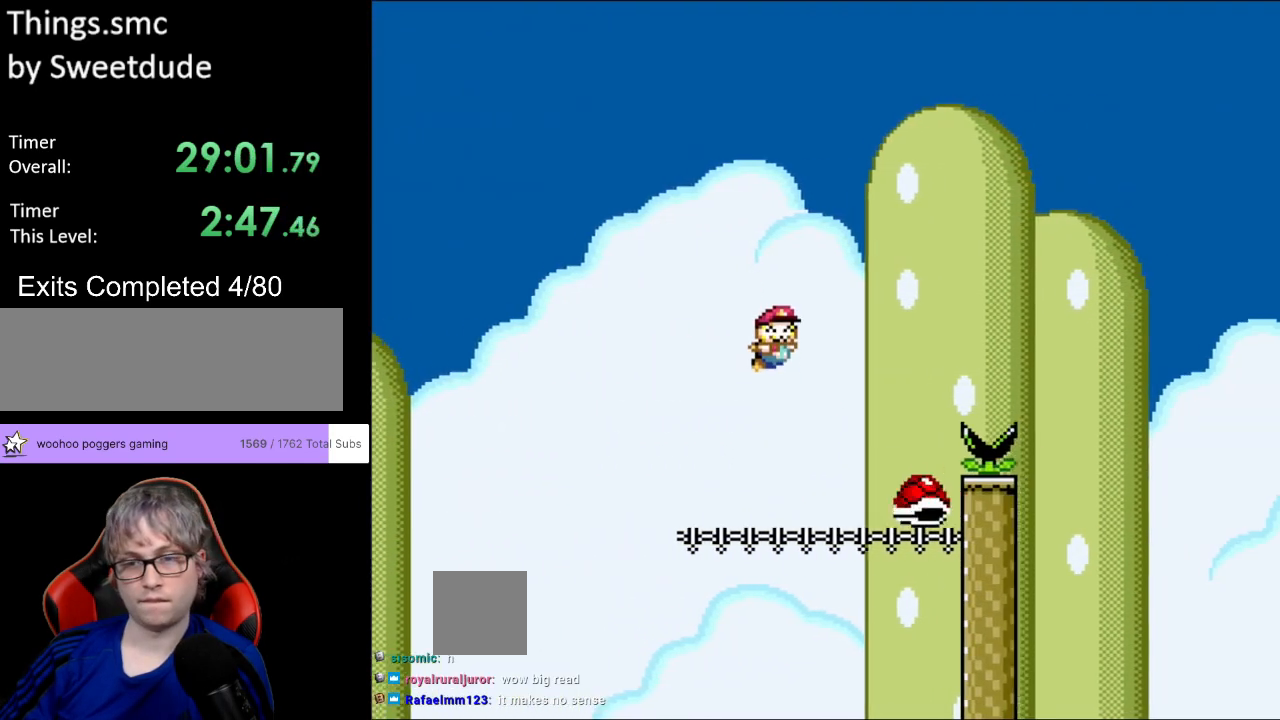
{"buttons": ["B", "Y", "DPAD_RIGHT"], "events": [[67, "B", "down"], [67, "DPAD_RIGHT", "up"], [67, "DPAD_UP", "down"], [83, "DPAD_LEFT", "down"], [100, "DPAD_LEFT", "up"], [100, "DPAD_RIGHT", "down"], [100, "DPAD_UP", "up"]]}
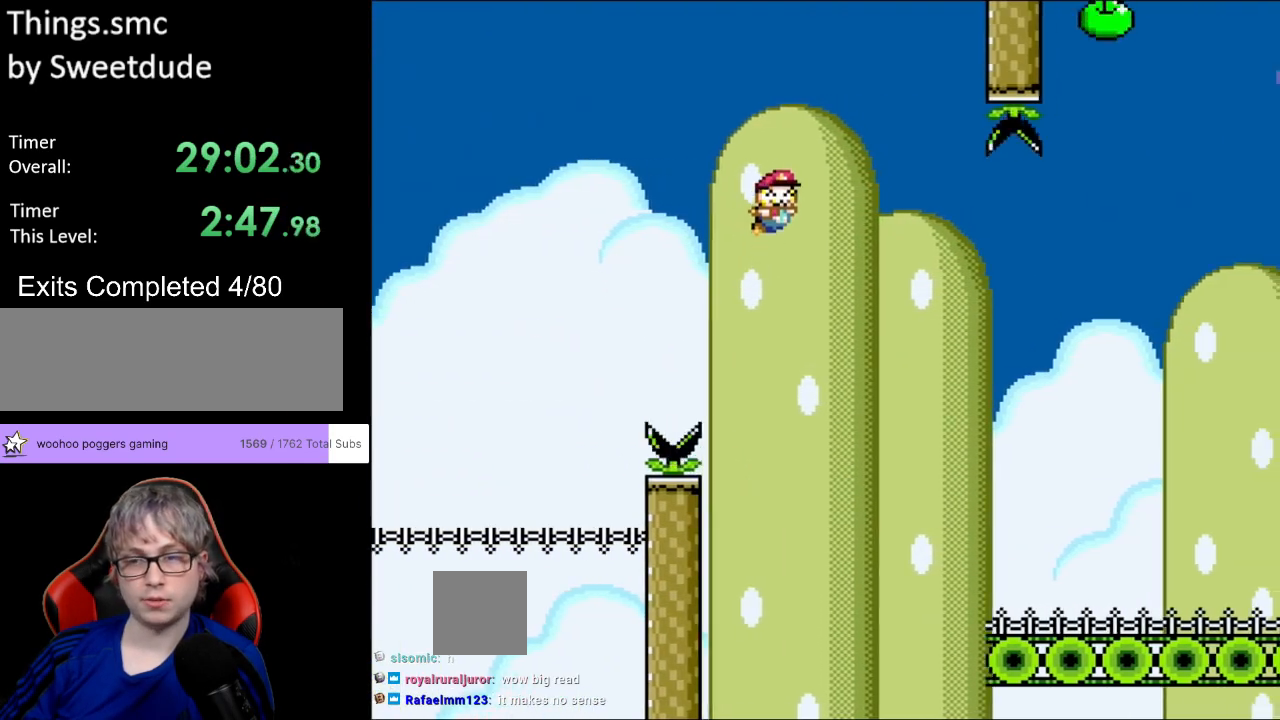
{"buttons": ["Y", "DPAD_RIGHT"], "events": [[267, "B", "up"]]}
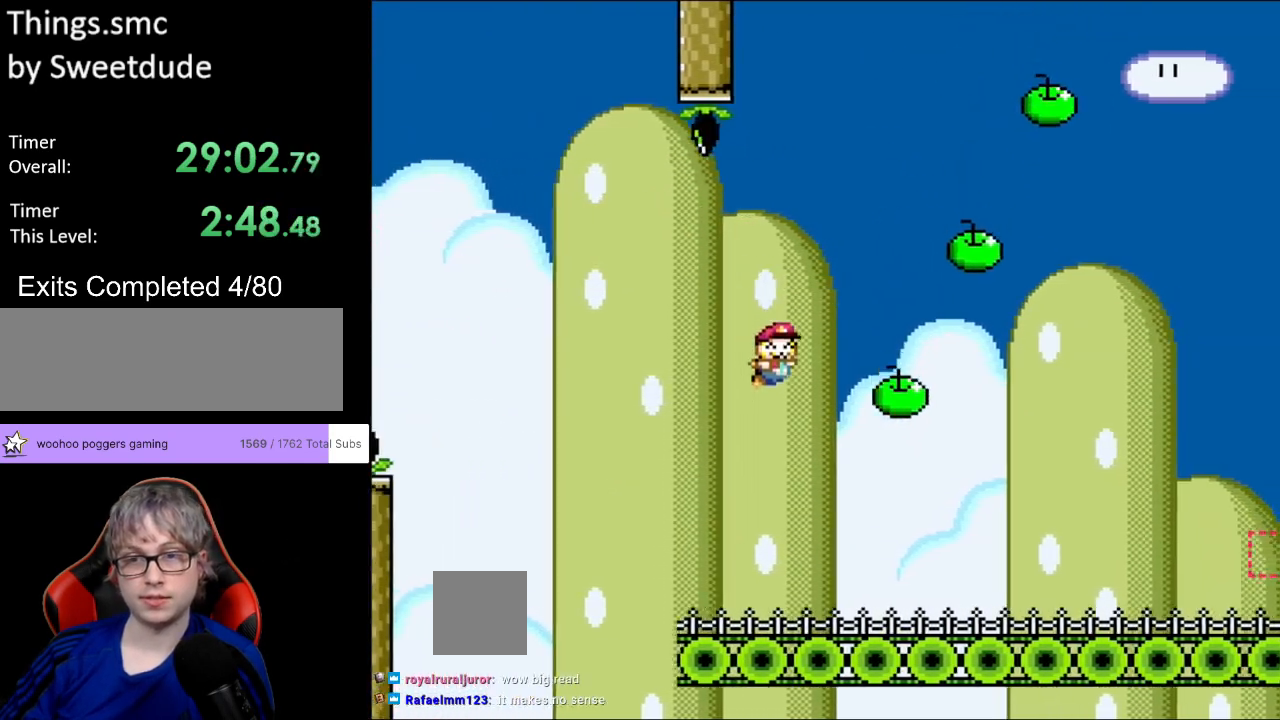
{"buttons": ["Y", "DPAD_RIGHT"], "events": []}
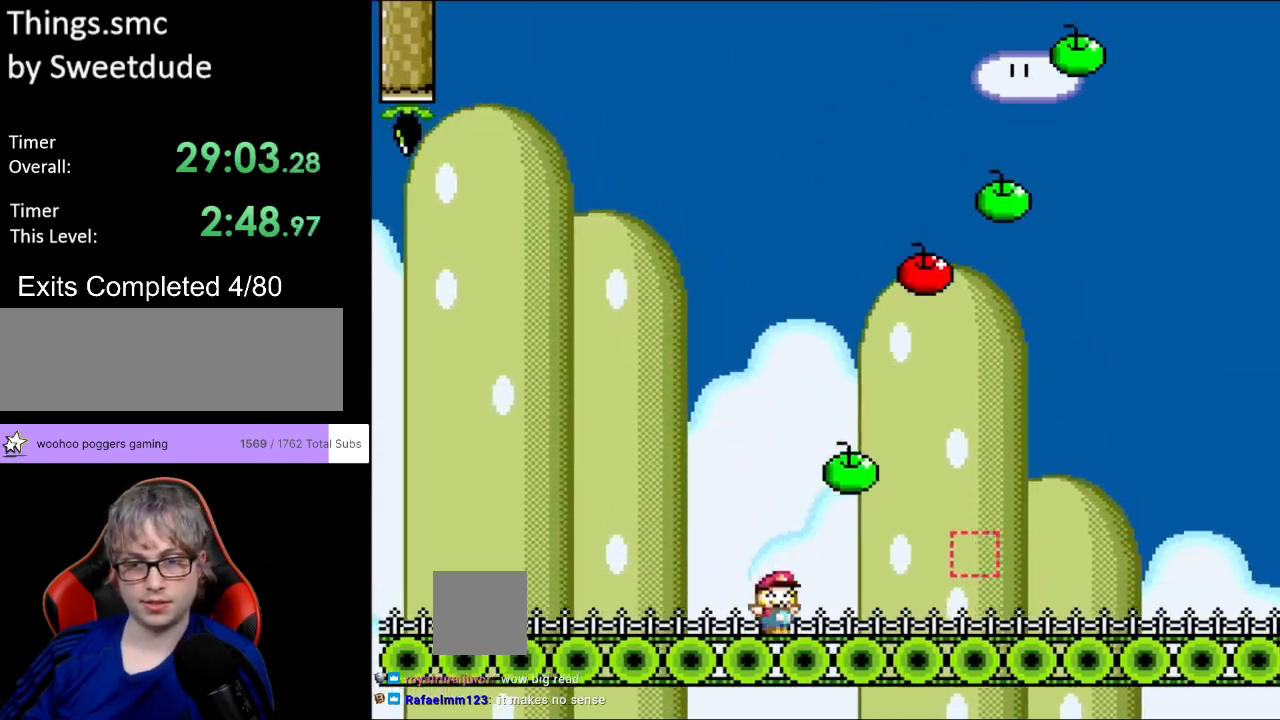
{"buttons": ["B", "Y", "DPAD_RIGHT"], "events": [[333, "B", "down"]]}
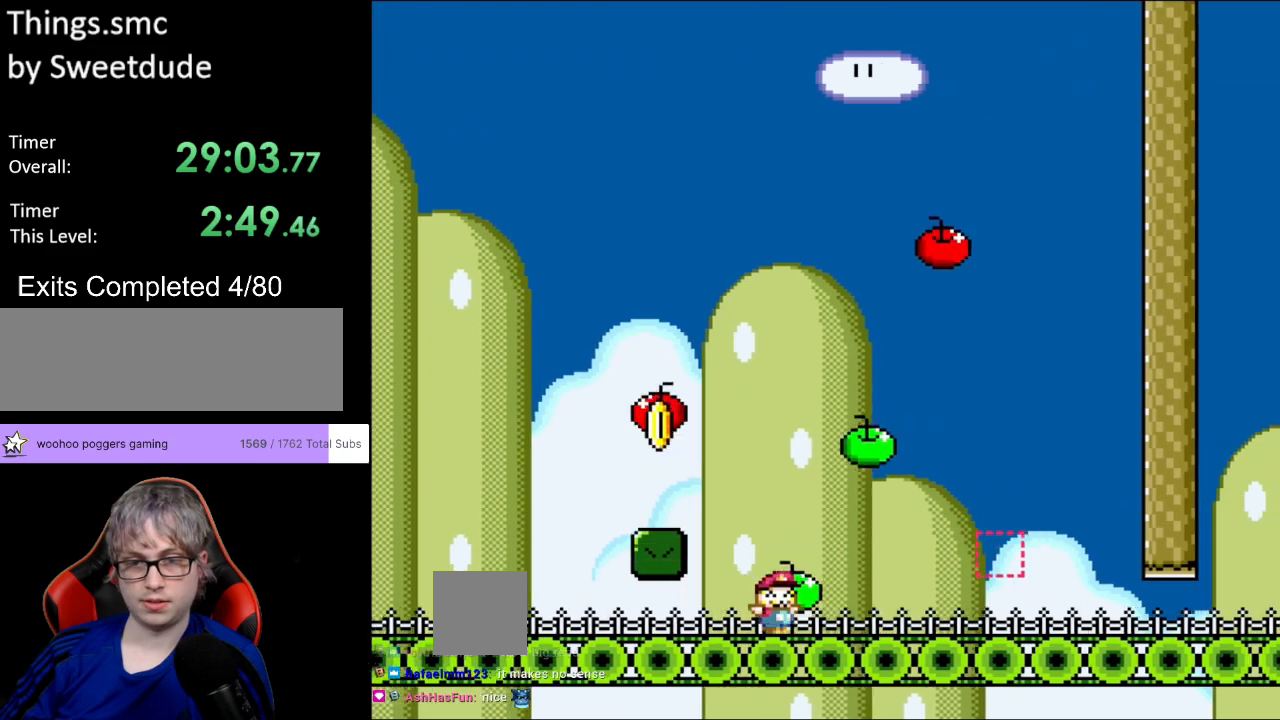
{"buttons": ["B", "Y", "DPAD_RIGHT"], "events": [[233, "B", "up"], [450, "B", "down"]]}
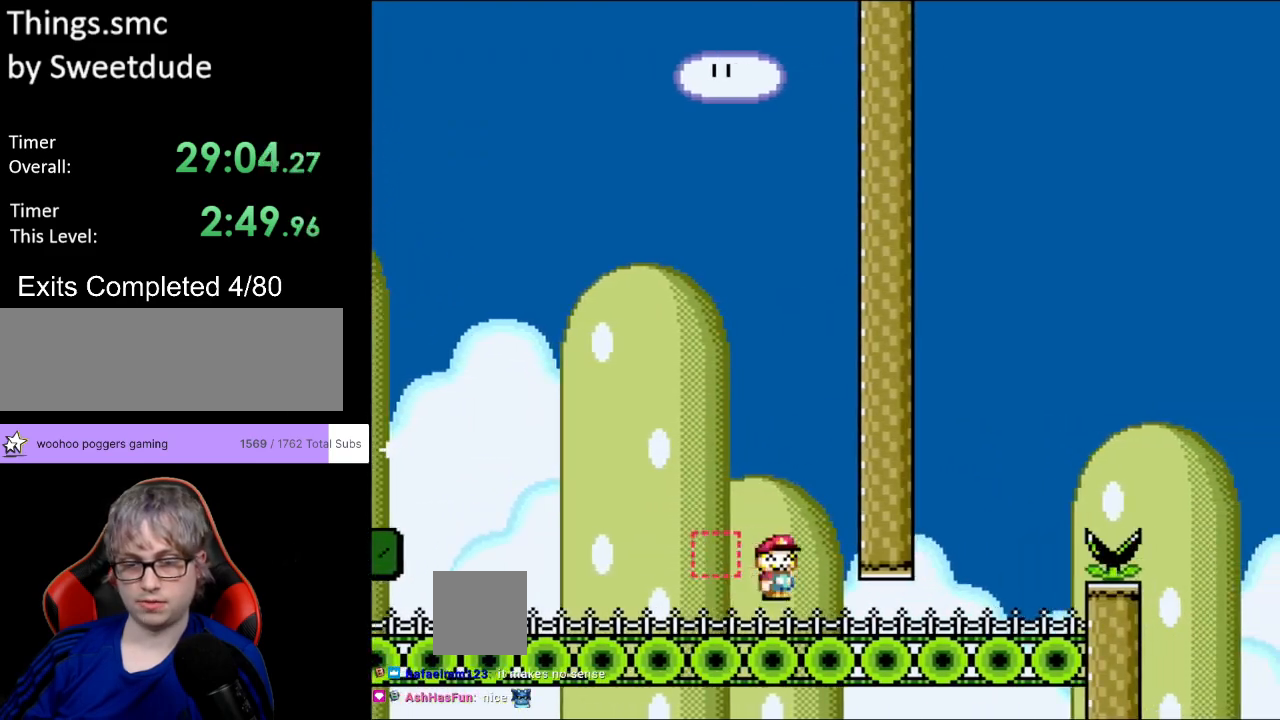
{"buttons": ["Y", "DPAD_RIGHT"], "events": [[83, "B", "up"]]}
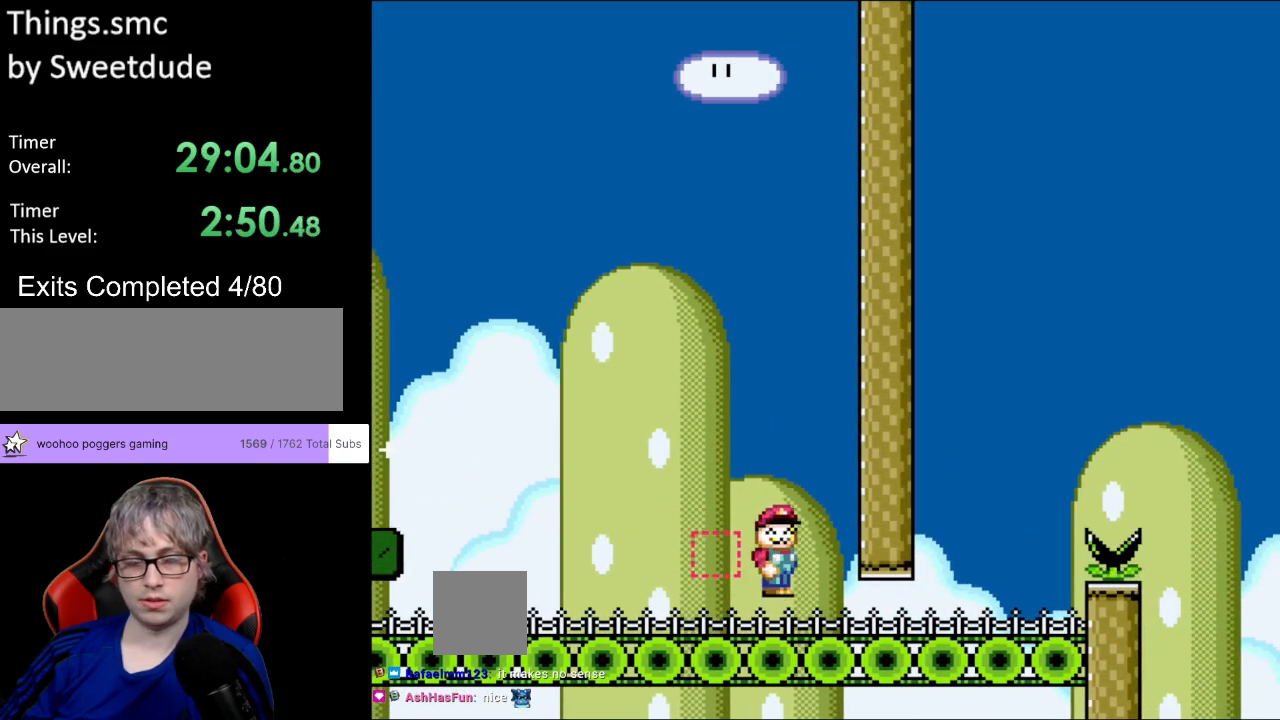
{"buttons": [], "events": [[183, "DPAD_RIGHT", "up"], [500, "Y", "up"]]}
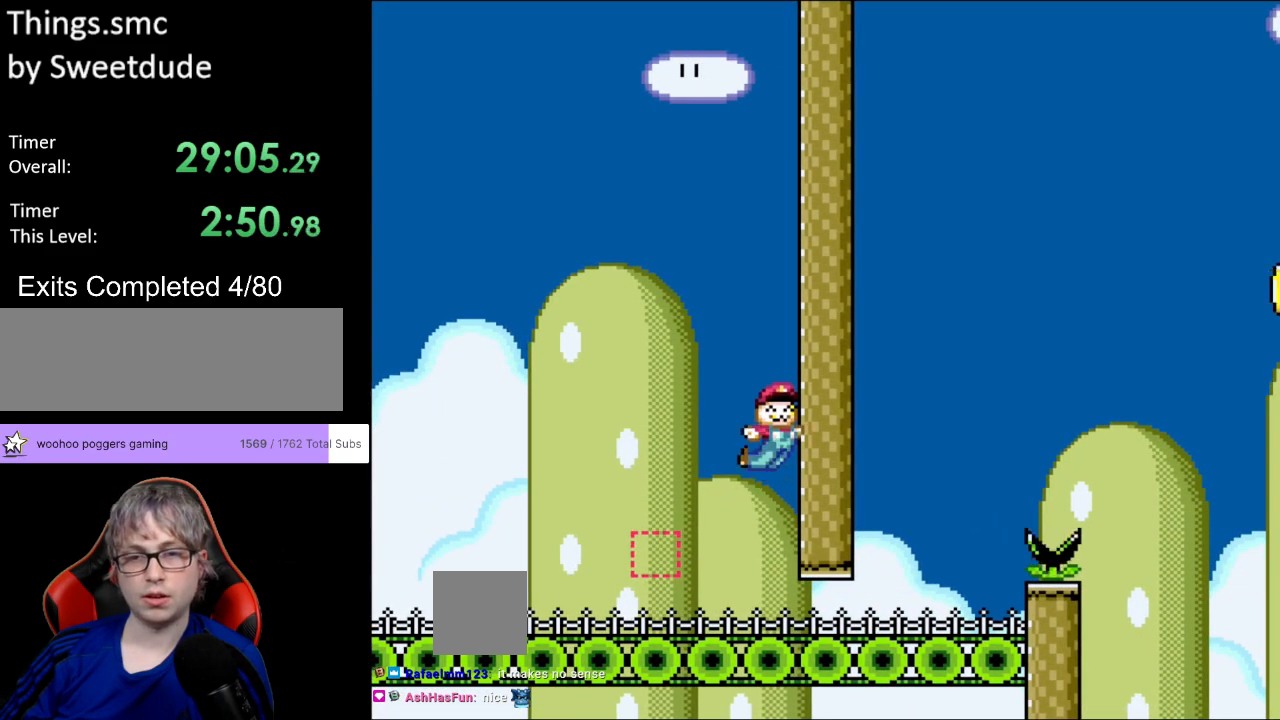
{"buttons": [], "events": []}
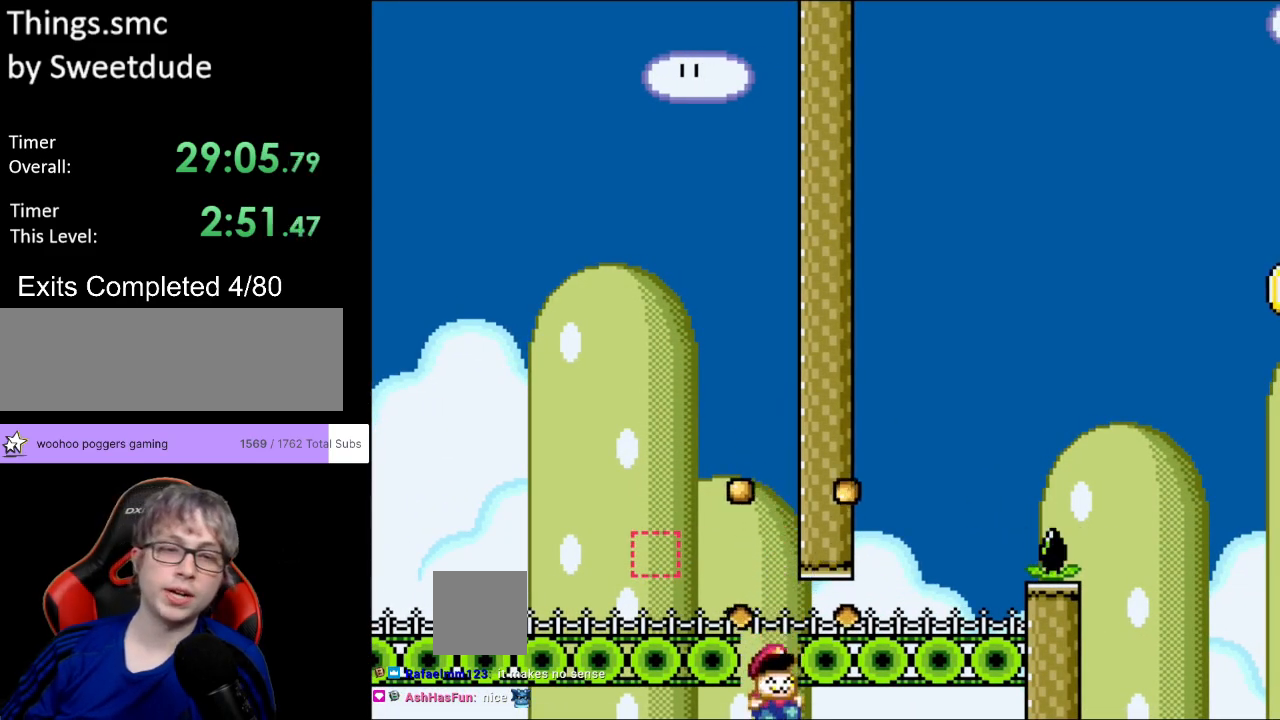
{"buttons": [], "events": []}
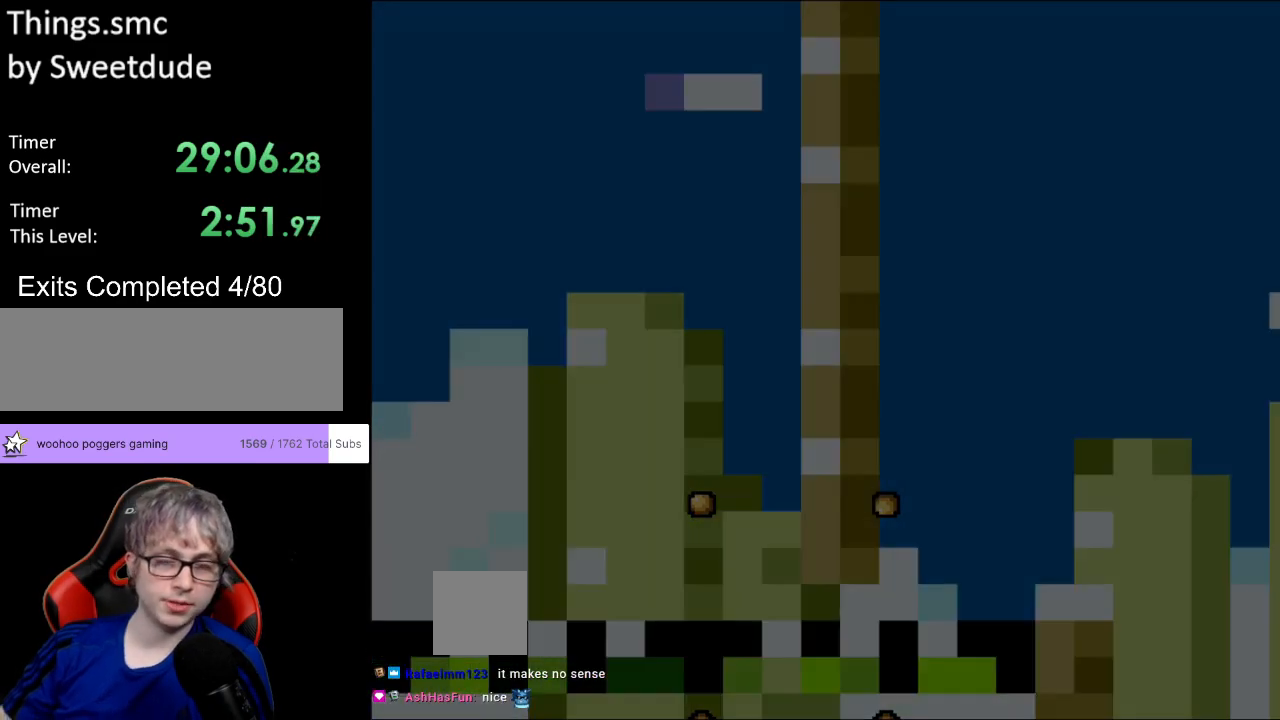
{"buttons": [], "events": []}
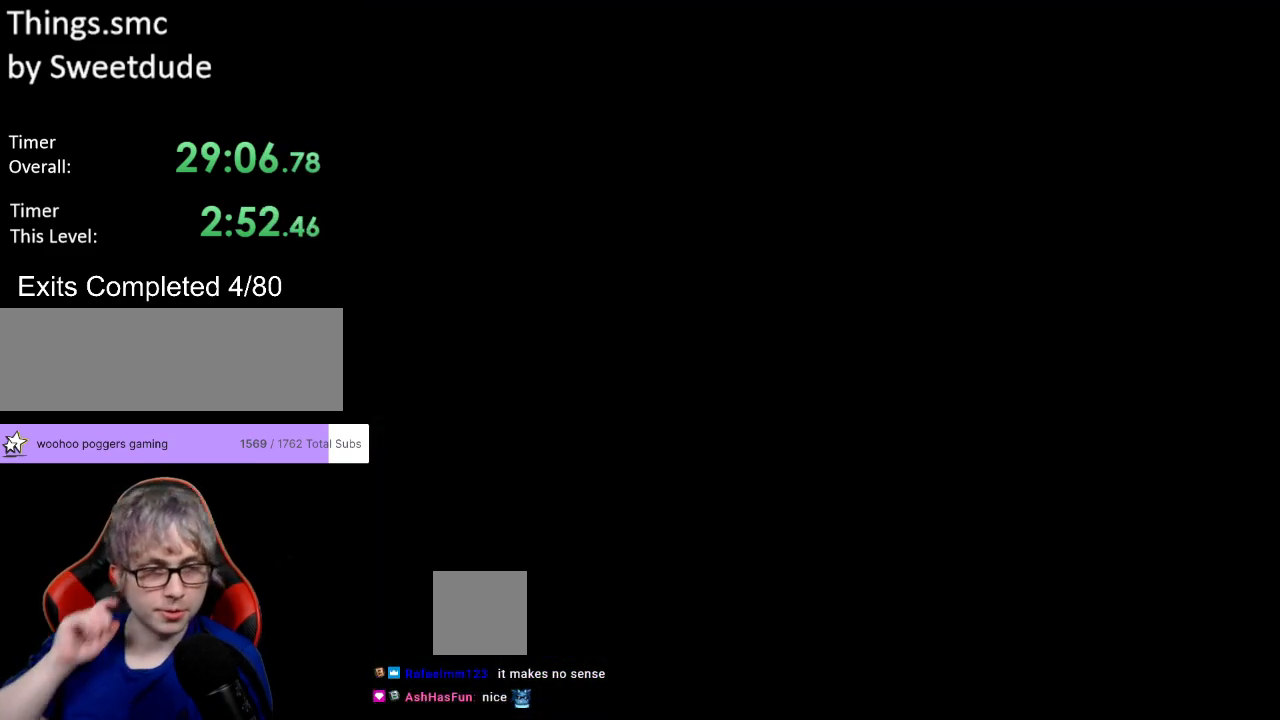
{"buttons": [], "events": []}
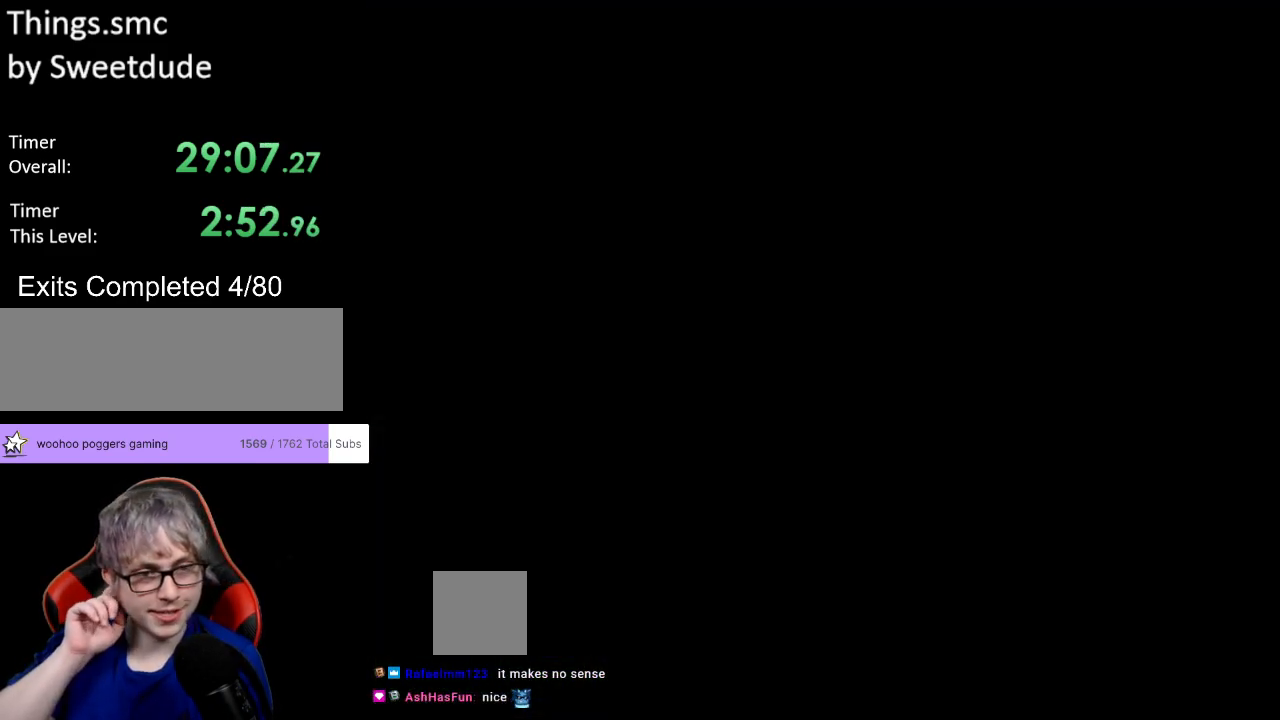
{"buttons": ["DPAD_RIGHT"], "events": [[500, "DPAD_RIGHT", "down"]]}
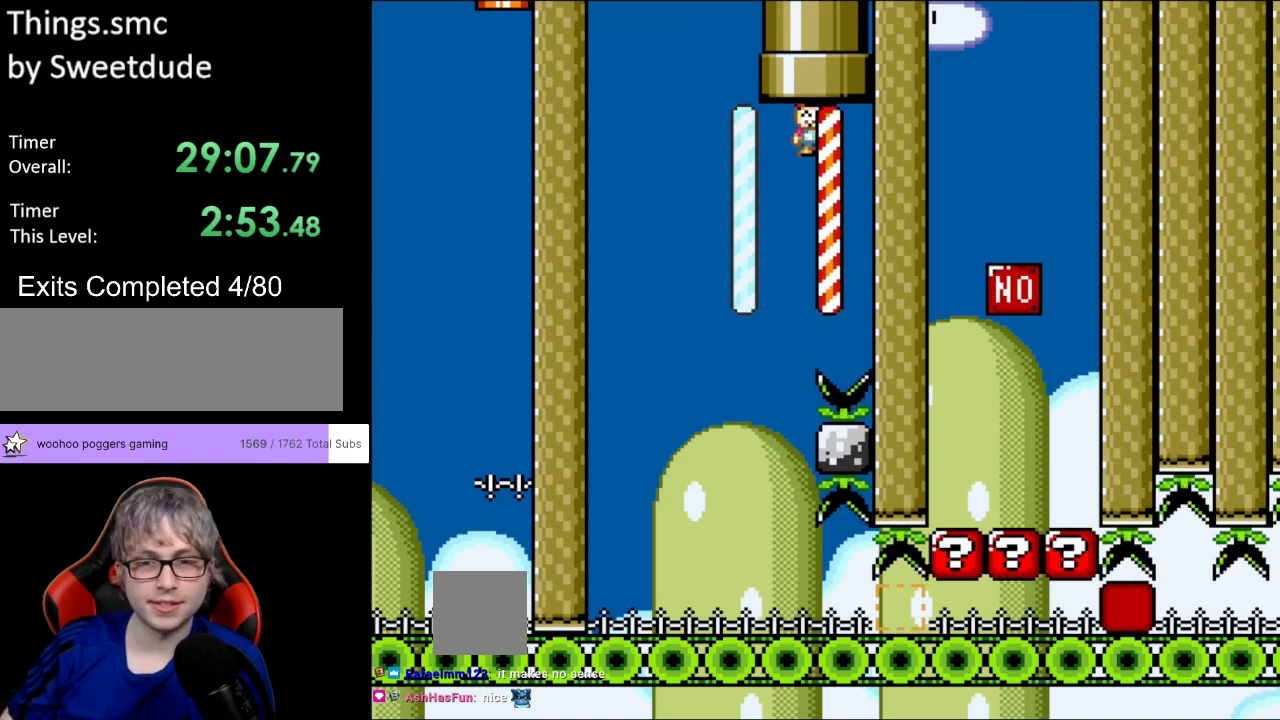
{"buttons": ["Y", "DPAD_LEFT"], "events": [[33, "Y", "down"], [183, "DPAD_RIGHT", "up"], [267, "DPAD_LEFT", "down"]]}
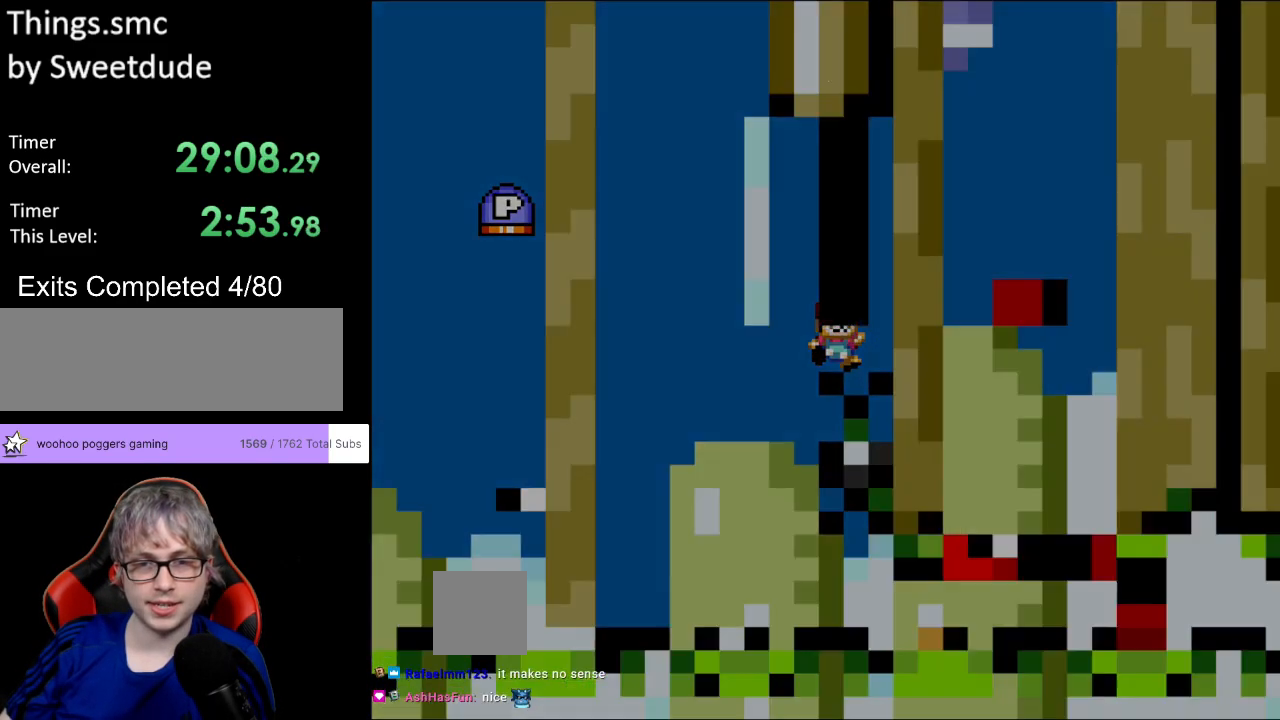
{"buttons": ["A"], "events": [[33, "DPAD_LEFT", "up"], [50, "Y", "up"], [133, "A", "down"], [317, "A", "up"], [333, "A", "down"]]}